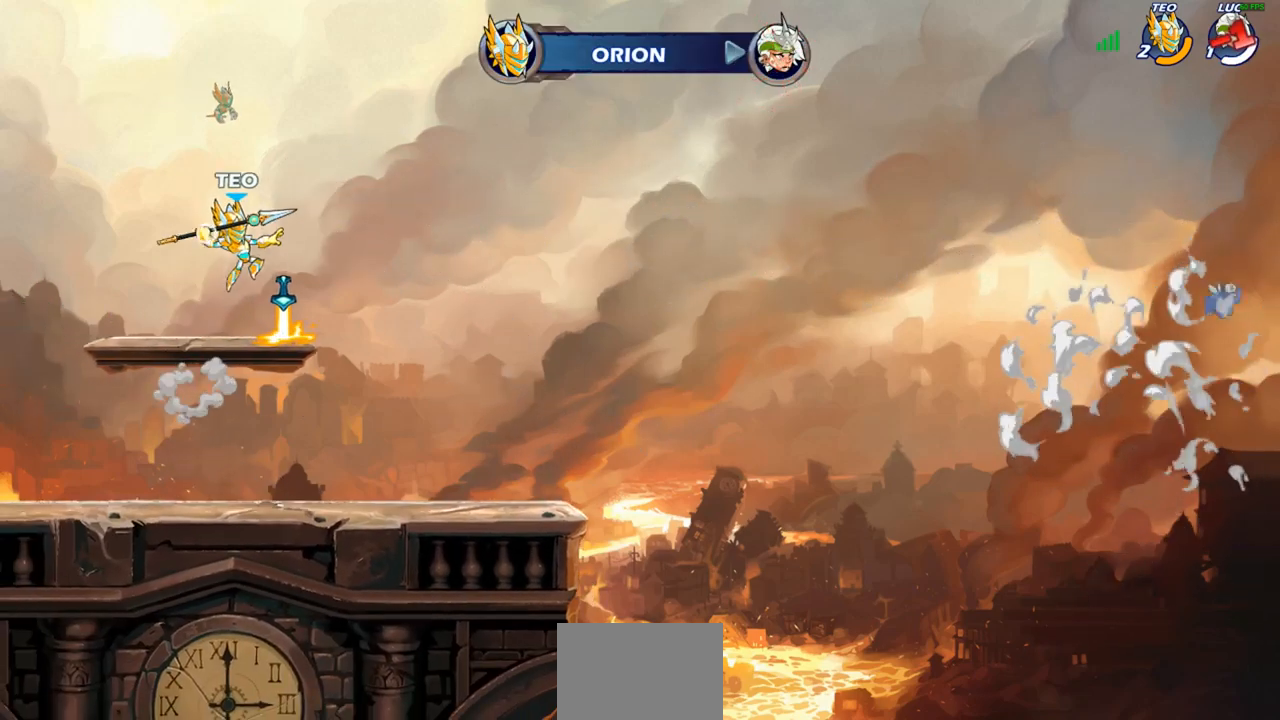
Gameplay with a controller (PlayStation layout); each line is a JSON object with the inputs held at the frame after it. "events" lists button and stick changes between this image and that frame as [ms after this image, input, new state], when the widget could be followed in between.
{"buttons": [], "left_stick": "center", "right_stick": "center", "events": []}
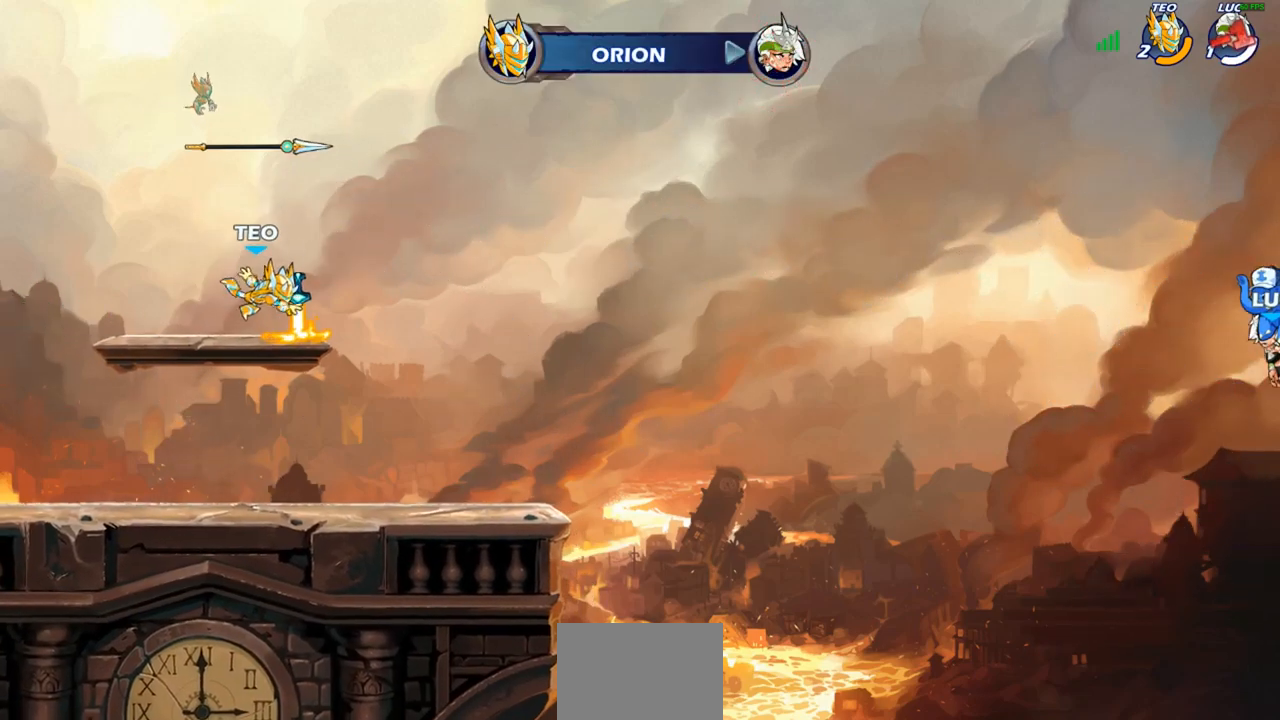
{"buttons": ["SELECT"], "left_stick": "center", "right_stick": "center", "events": [[417, "SELECT", "down"]]}
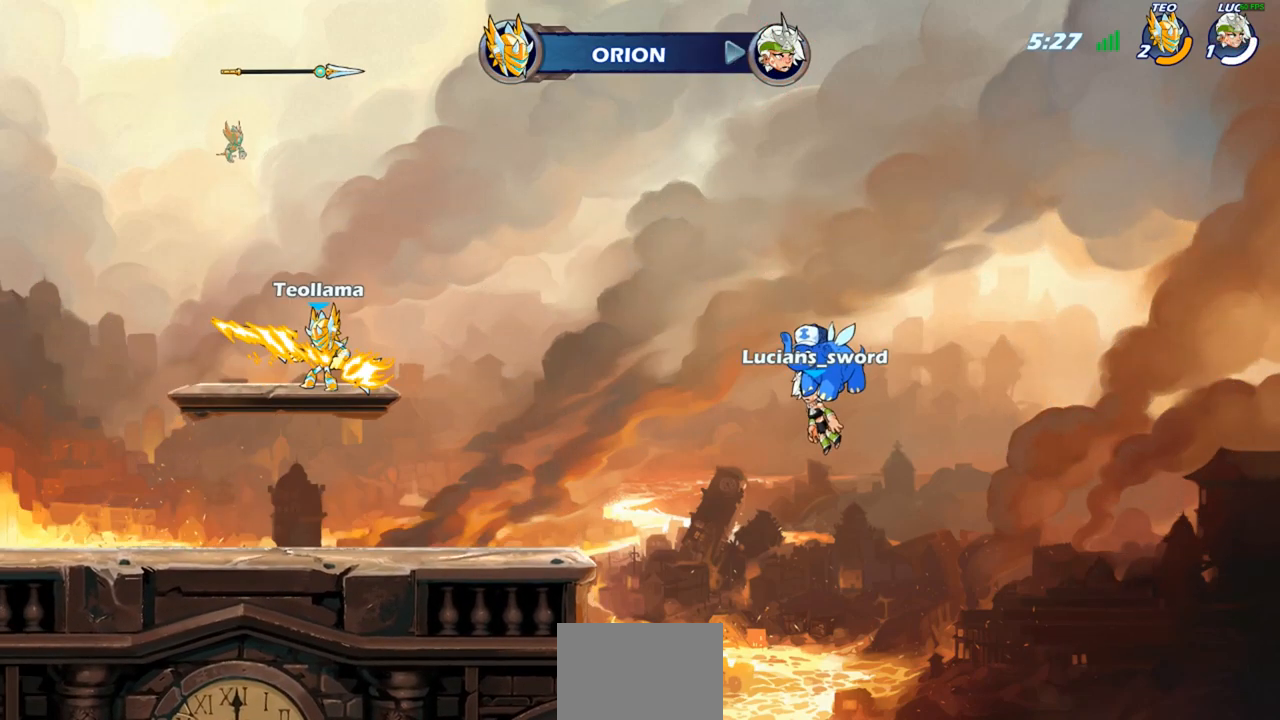
{"buttons": ["SELECT"], "left_stick": "center", "right_stick": "center", "events": []}
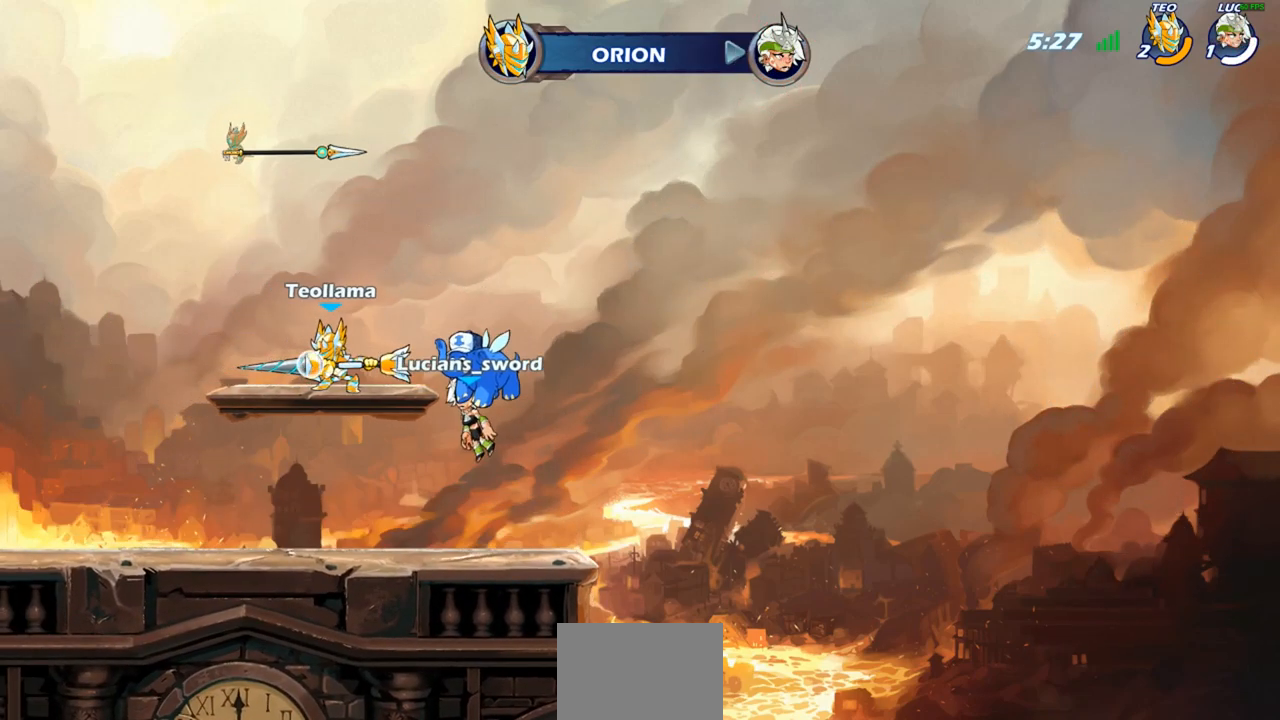
{"buttons": [], "left_stick": "center", "right_stick": "center", "events": [[317, "SELECT", "up"]]}
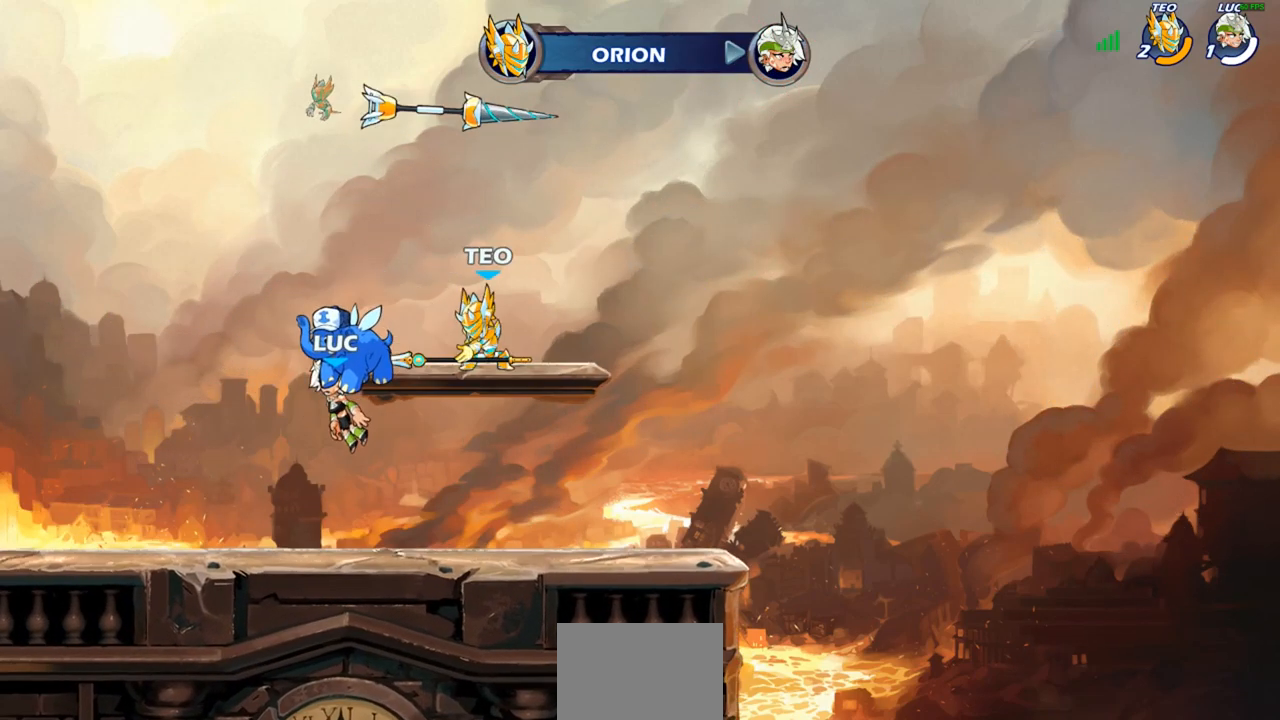
{"buttons": [], "left_stick": "center", "right_stick": "center", "events": []}
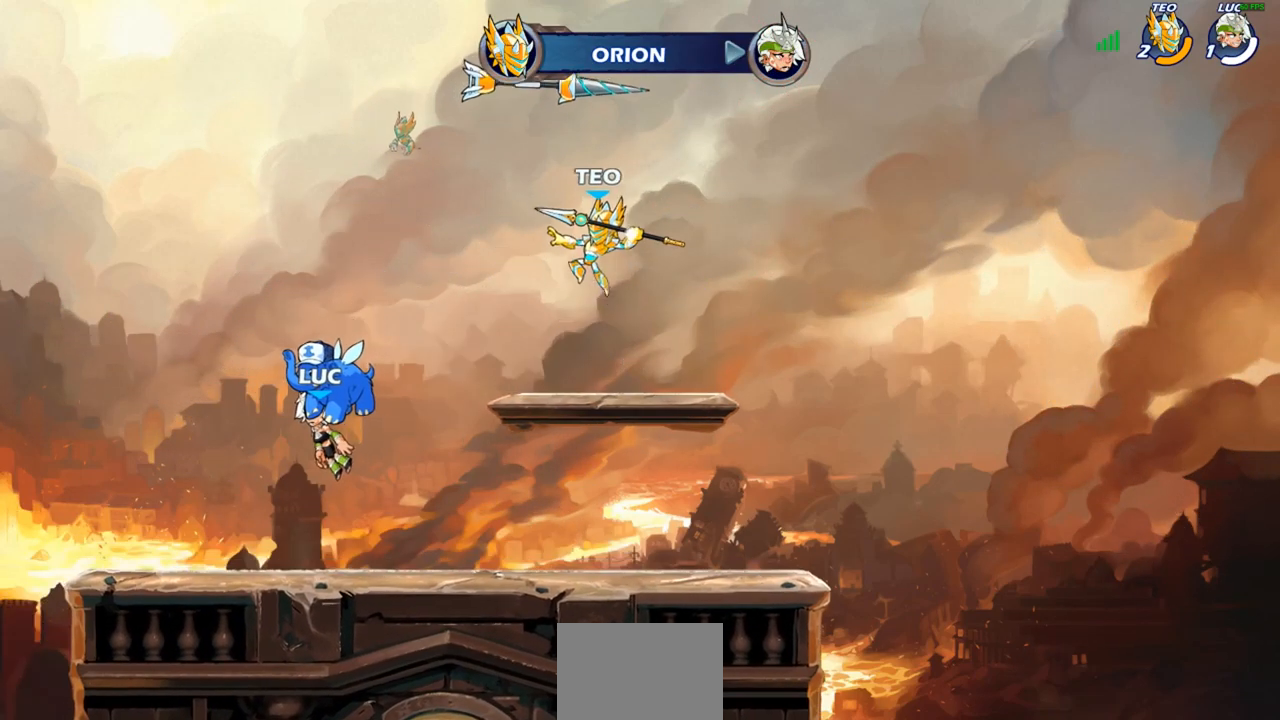
{"buttons": [], "left_stick": "center", "right_stick": "center", "events": []}
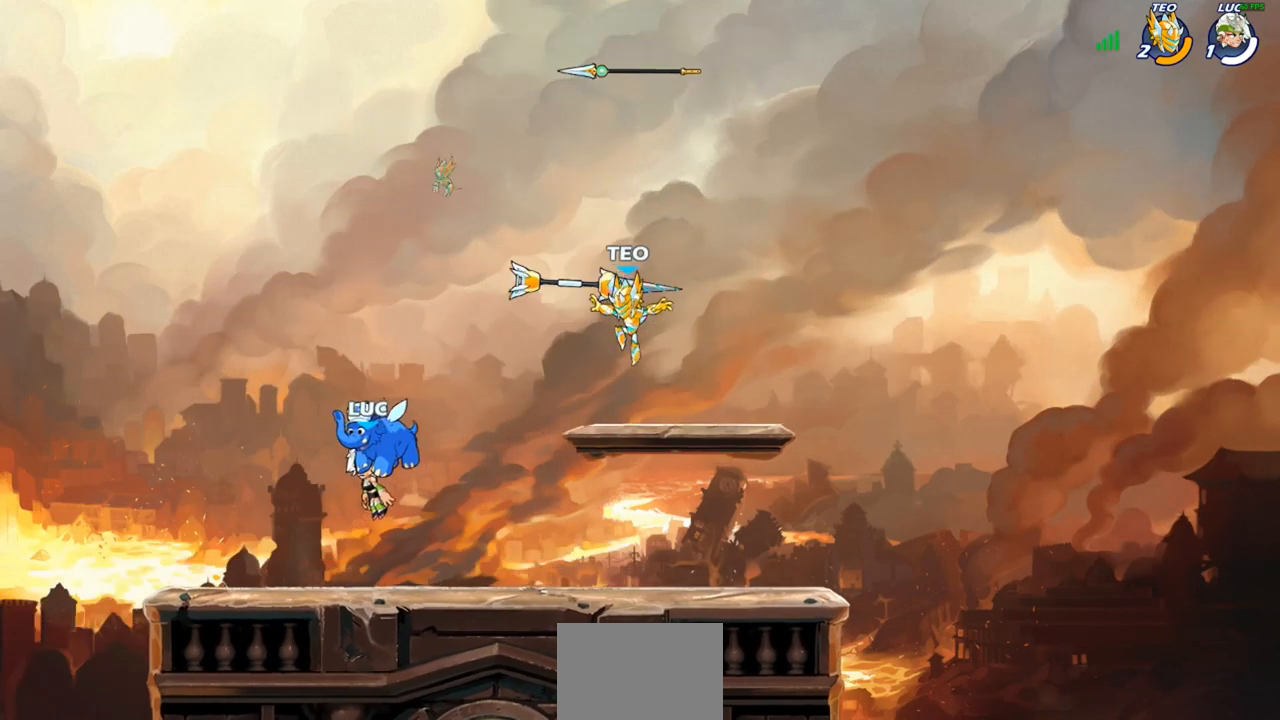
{"buttons": [], "left_stick": "right", "right_stick": "center", "events": [[500, "left_stick", "right"]]}
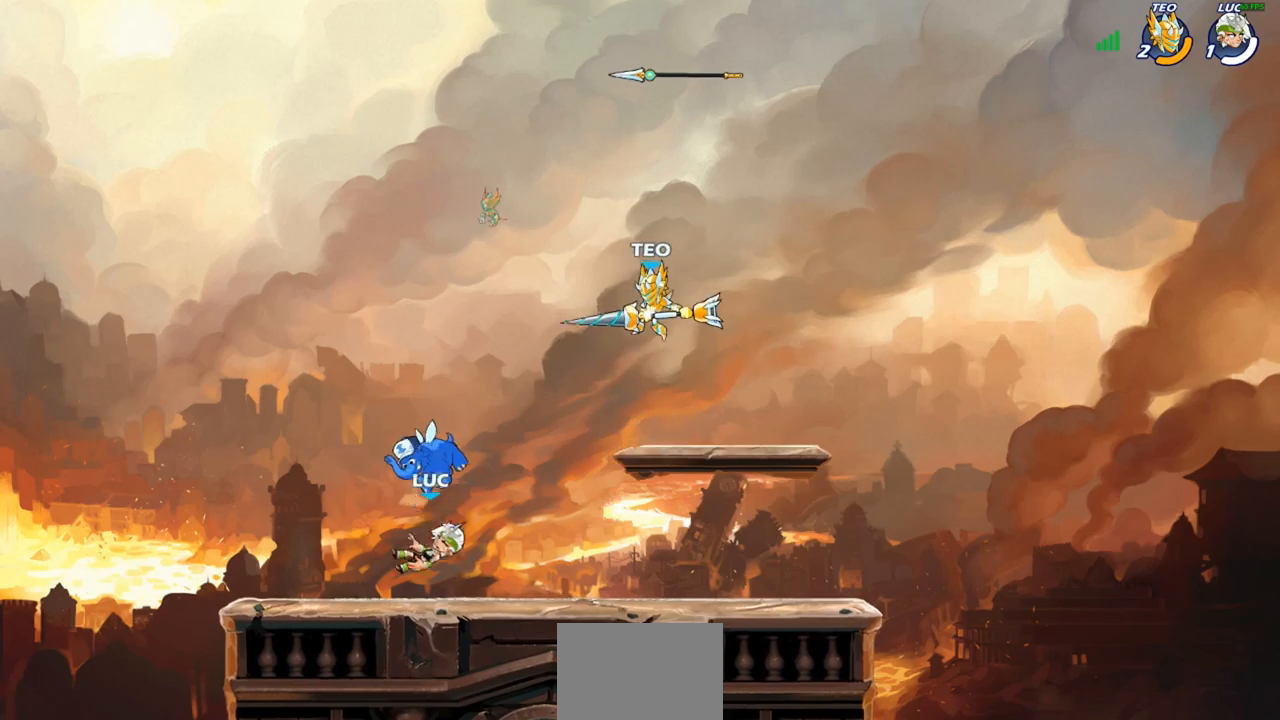
{"buttons": [], "left_stick": "left", "right_stick": "center", "events": [[217, "R1", "down"], [217, "R2", "down"], [350, "R1", "up"], [350, "R2", "up"], [350, "left_stick", "center"], [450, "left_stick", "left"]]}
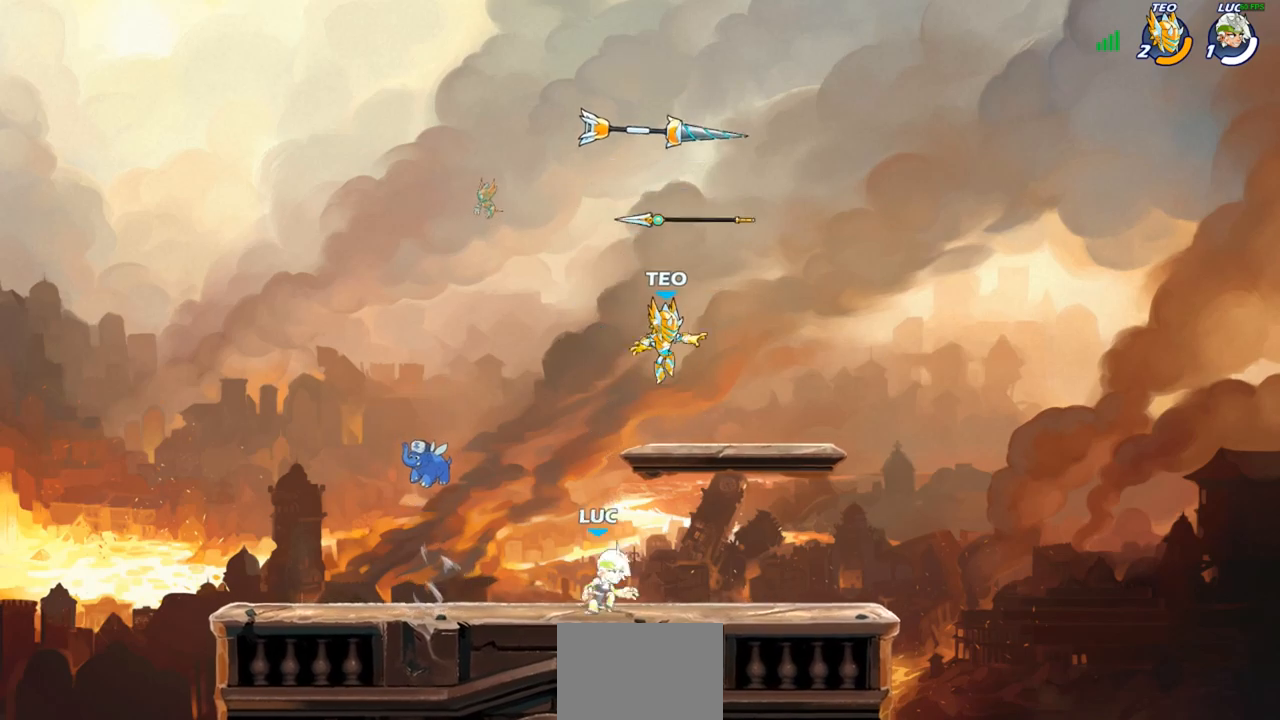
{"buttons": [], "left_stick": "left", "right_stick": "center", "events": [[67, "R1", "down"], [67, "R2", "down"], [167, "R1", "up"], [183, "R2", "up"], [200, "left_stick", "up-right"], [267, "R2", "down"], [283, "R1", "down"], [350, "left_stick", "right"], [417, "R1", "up"], [417, "R2", "up"], [450, "left_stick", "center"], [500, "left_stick", "left"]]}
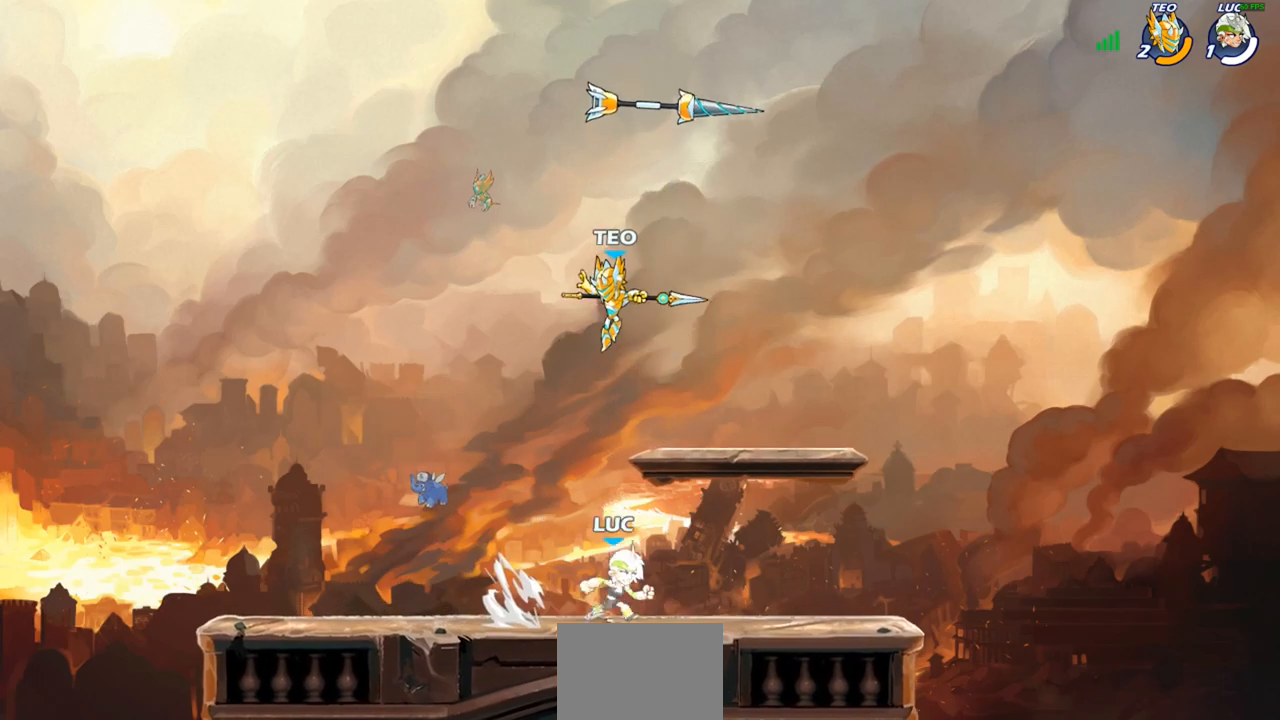
{"buttons": [], "left_stick": "center", "right_stick": "center", "events": [[83, "R2", "down"], [200, "R2", "up"], [317, "left_stick", "center"], [400, "SQUARE", "down"], [467, "SQUARE", "up"]]}
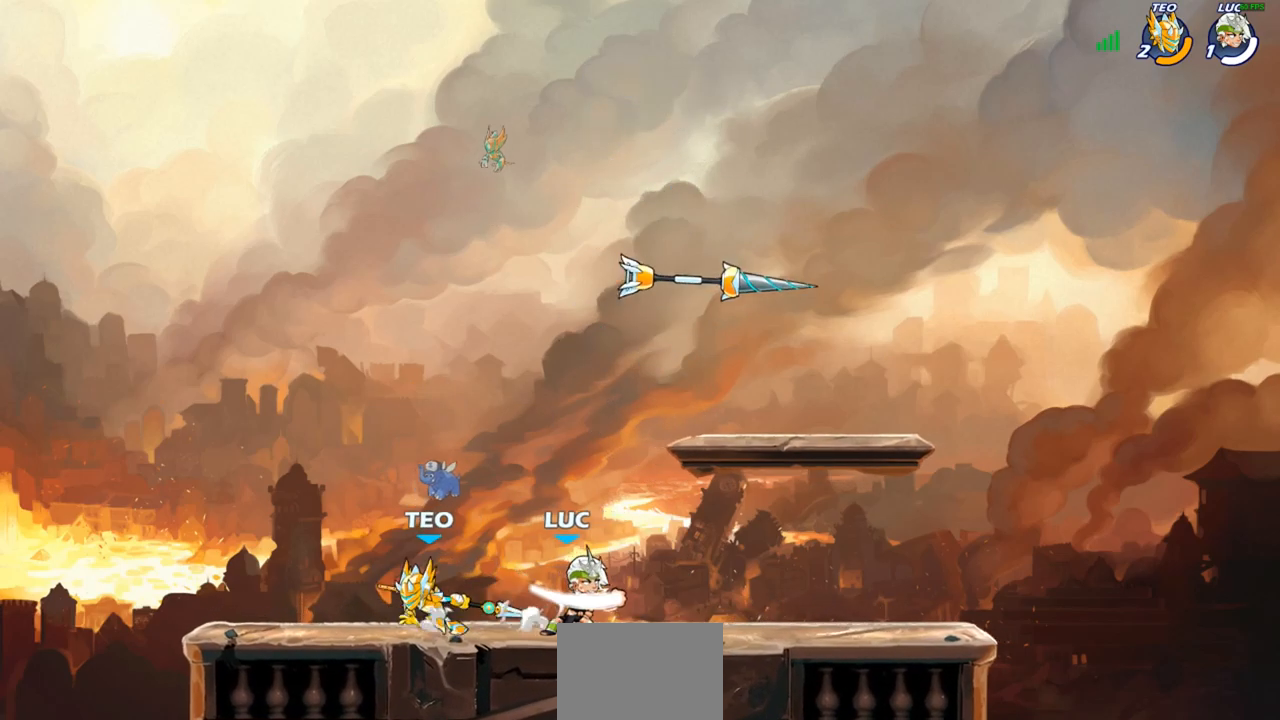
{"buttons": [], "left_stick": "right", "right_stick": "center", "events": [[17, "left_stick", "left"], [167, "left_stick", "center"], [317, "left_stick", "right"]]}
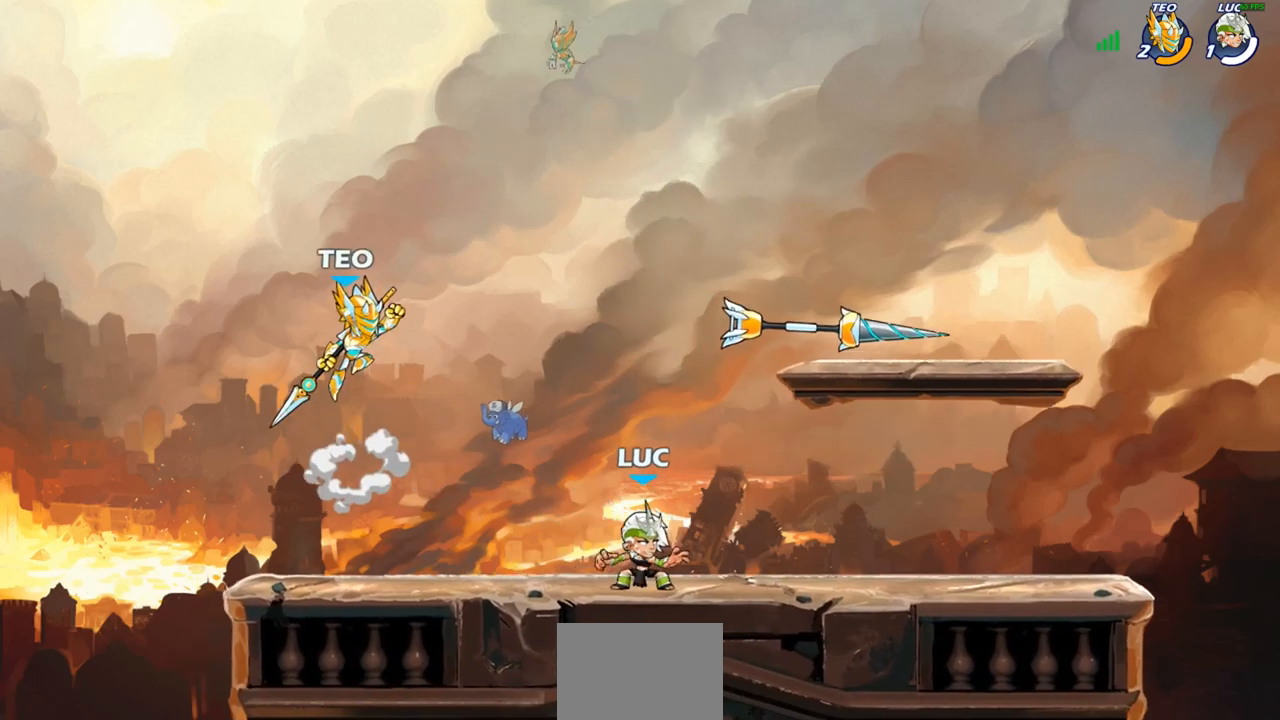
{"buttons": [], "left_stick": "left", "right_stick": "center", "events": [[183, "left_stick", "left"], [300, "R2", "down"], [317, "R1", "down"], [400, "R1", "up"], [417, "R2", "up"]]}
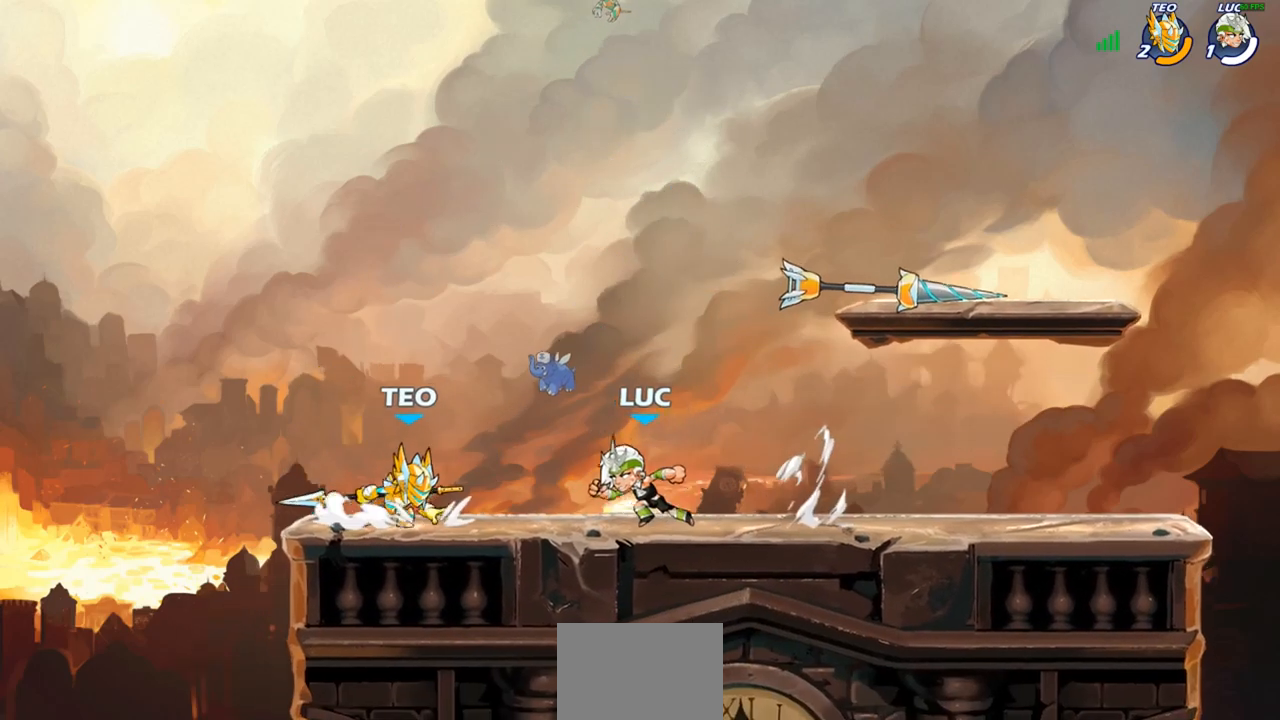
{"buttons": [], "left_stick": "center", "right_stick": "center", "events": [[17, "SQUARE", "down"], [133, "SQUARE", "up"], [233, "left_stick", "center"]]}
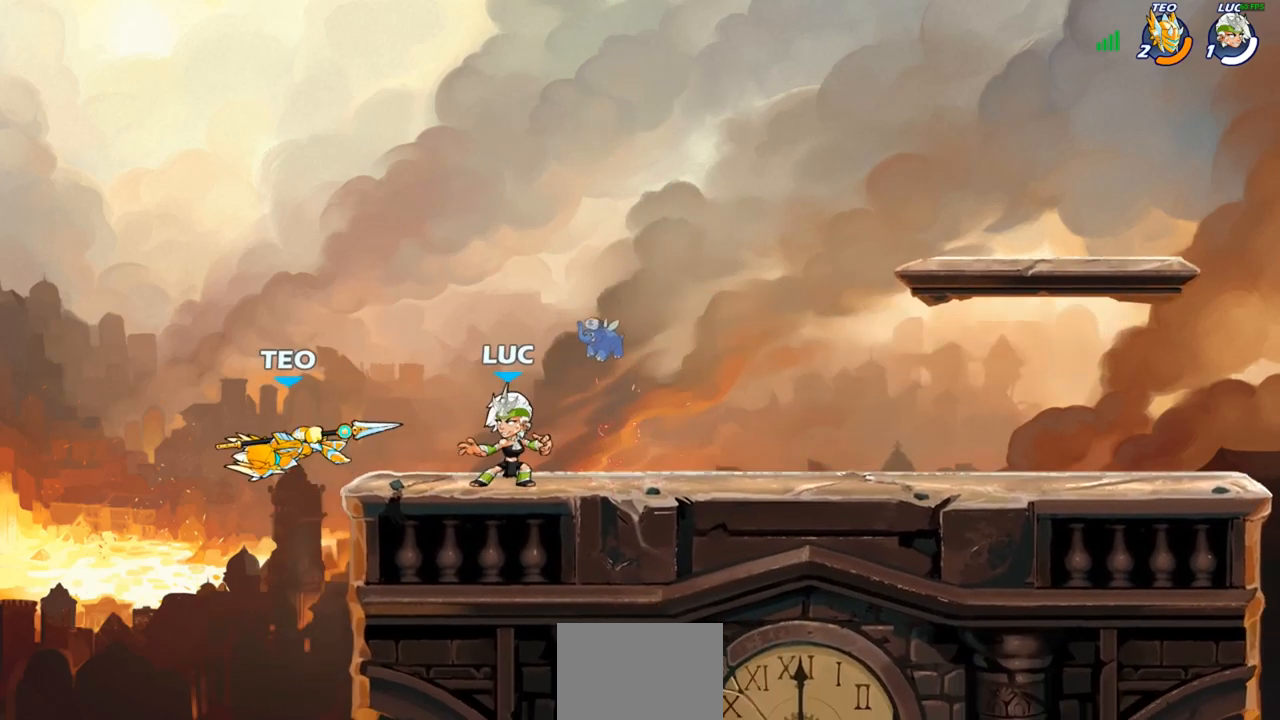
{"buttons": [], "left_stick": "left", "right_stick": "center", "events": [[17, "left_stick", "left"], [50, "R1", "down"], [50, "R2", "down"], [117, "R1", "up"], [117, "R2", "up"], [117, "SQUARE", "down"], [167, "left_stick", "down"], [233, "SQUARE", "up"], [250, "left_stick", "center"], [400, "left_stick", "left"]]}
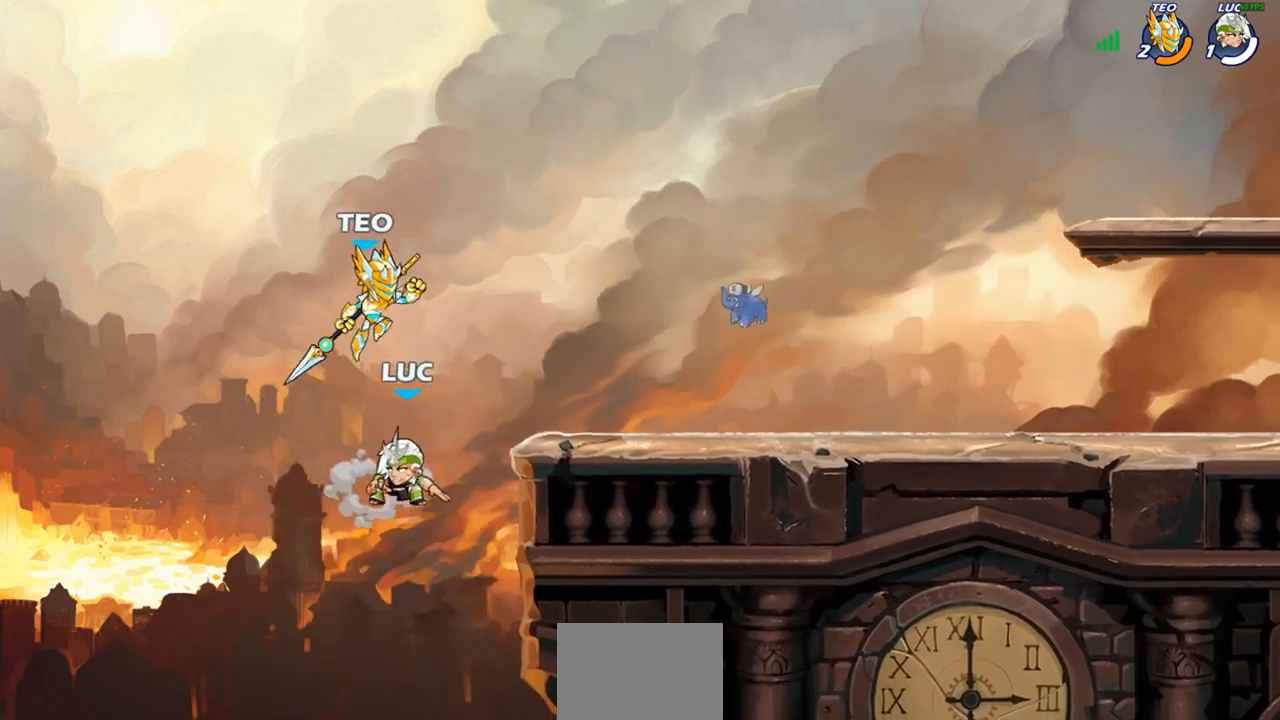
{"buttons": [], "left_stick": "center", "right_stick": "center", "events": [[17, "left_stick", "center"], [183, "left_stick", "right"], [350, "left_stick", "center"], [383, "CROSS", "down"], [500, "CROSS", "up"]]}
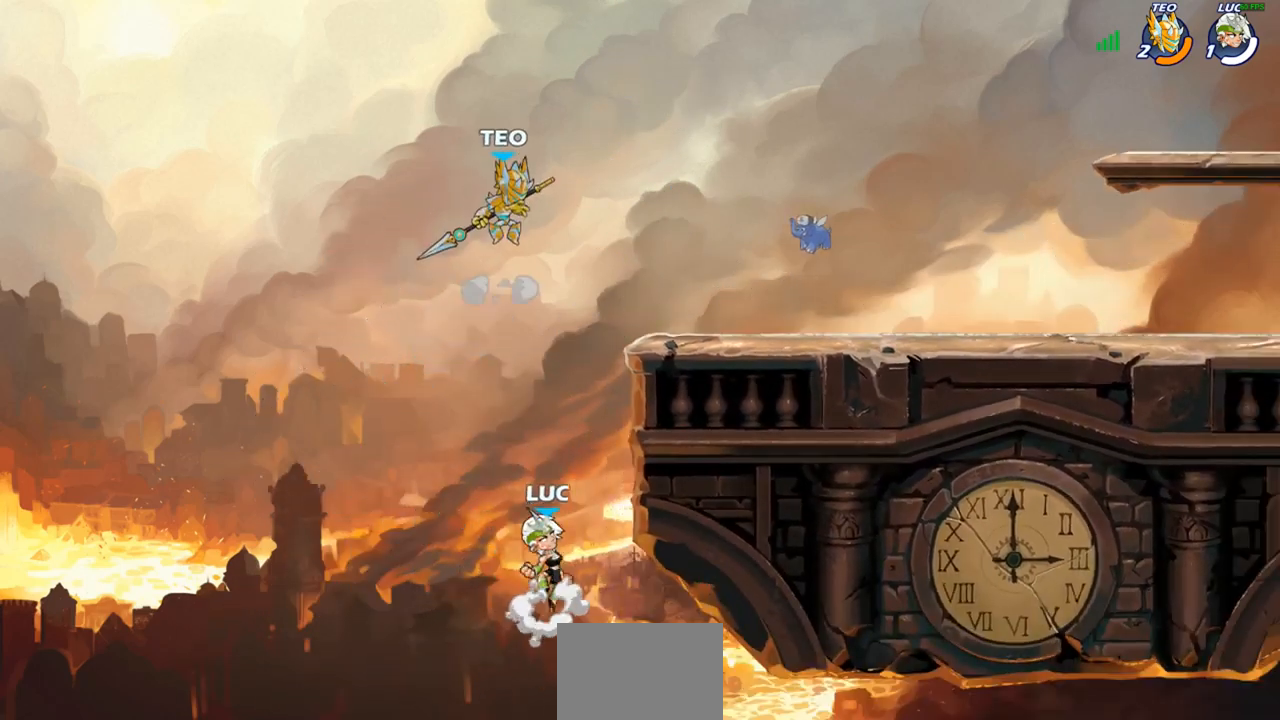
{"buttons": [], "left_stick": "up-right", "right_stick": "center", "events": [[117, "CIRCLE", "down"], [233, "CIRCLE", "up"], [233, "left_stick", "up-left"], [333, "left_stick", "up-right"]]}
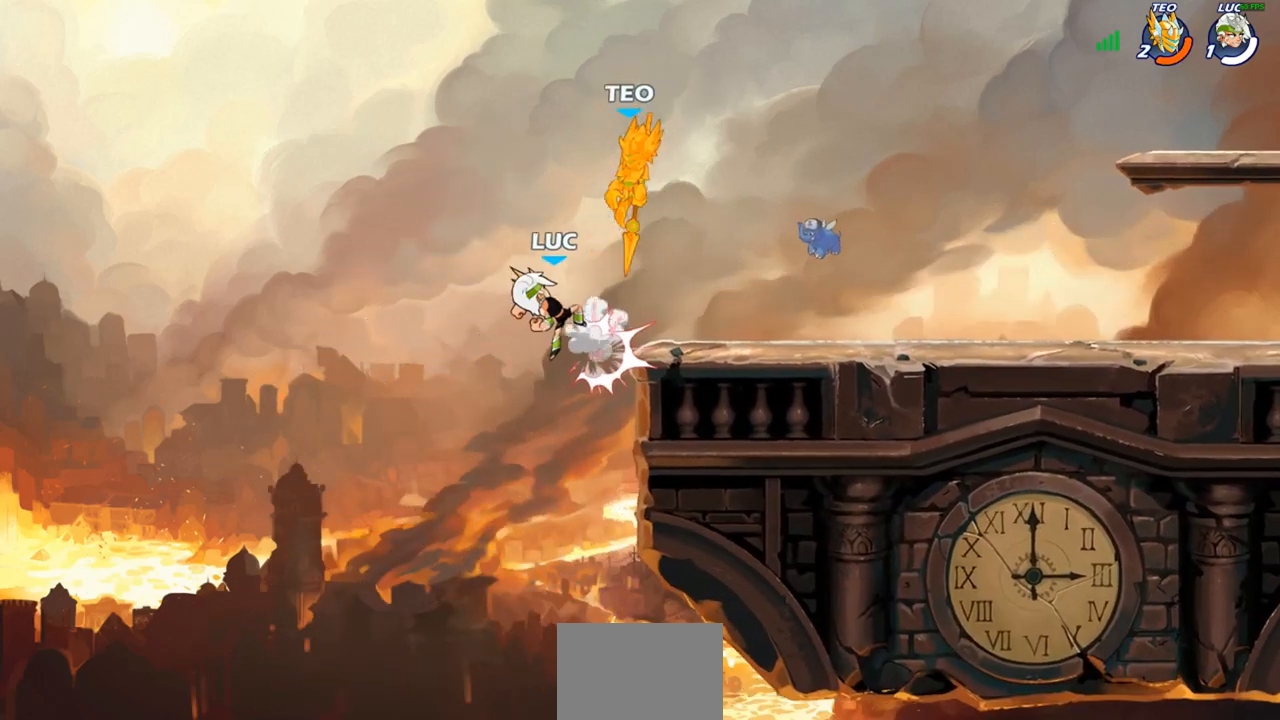
{"buttons": [], "left_stick": "center", "right_stick": "center", "events": [[217, "CROSS", "down"], [283, "left_stick", "center"], [400, "SQUARE", "down"], [483, "CROSS", "up"], [483, "SQUARE", "up"]]}
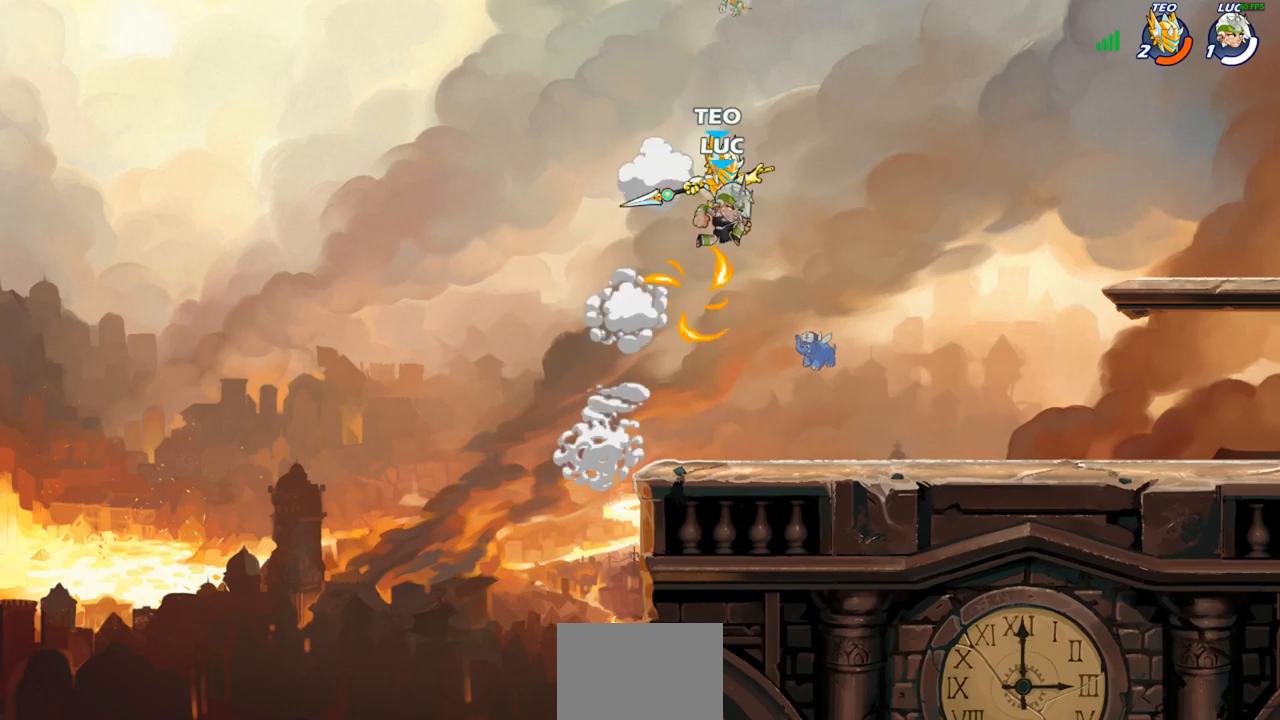
{"buttons": [], "left_stick": "center", "right_stick": "center", "events": []}
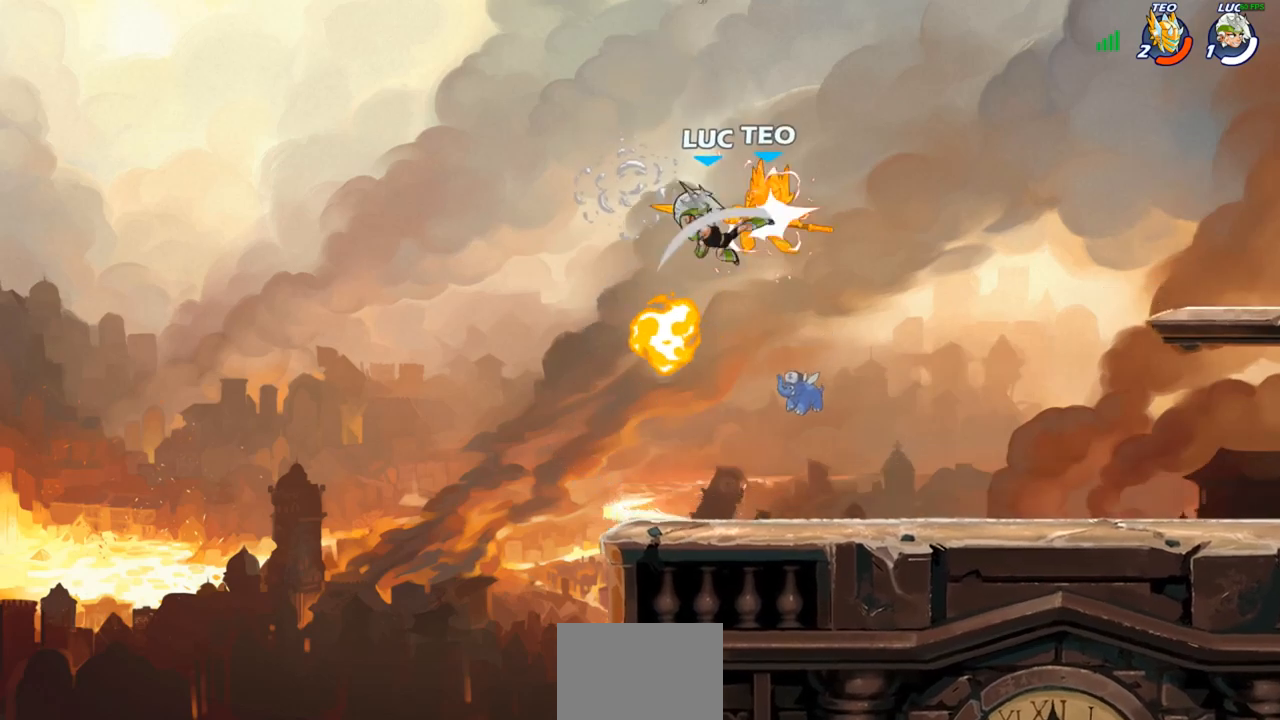
{"buttons": [], "left_stick": "down-right", "right_stick": "center", "events": [[283, "left_stick", "down-left"], [483, "left_stick", "down-right"]]}
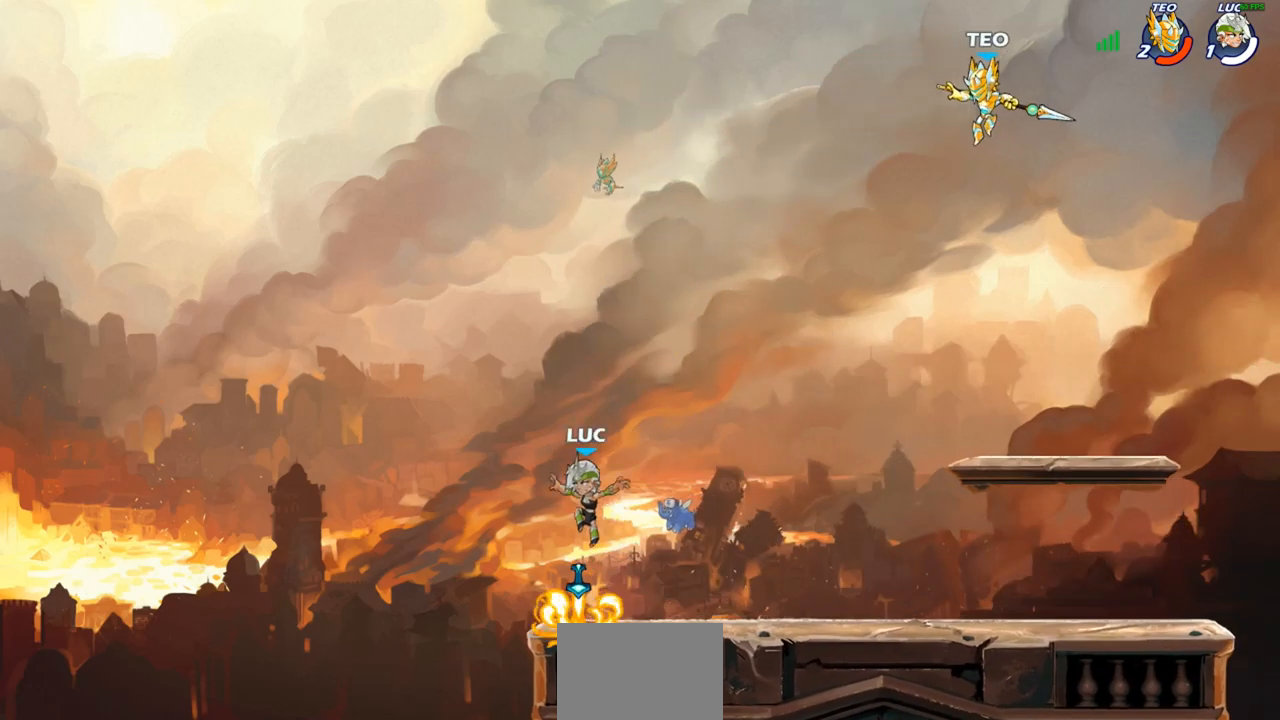
{"buttons": [], "left_stick": "right", "right_stick": "center", "events": [[67, "left_stick", "right"], [100, "R1", "down"], [117, "R2", "down"], [167, "R1", "up"], [167, "R2", "up"], [233, "R2", "down"], [250, "R1", "down"], [383, "R1", "up"], [383, "R2", "up"]]}
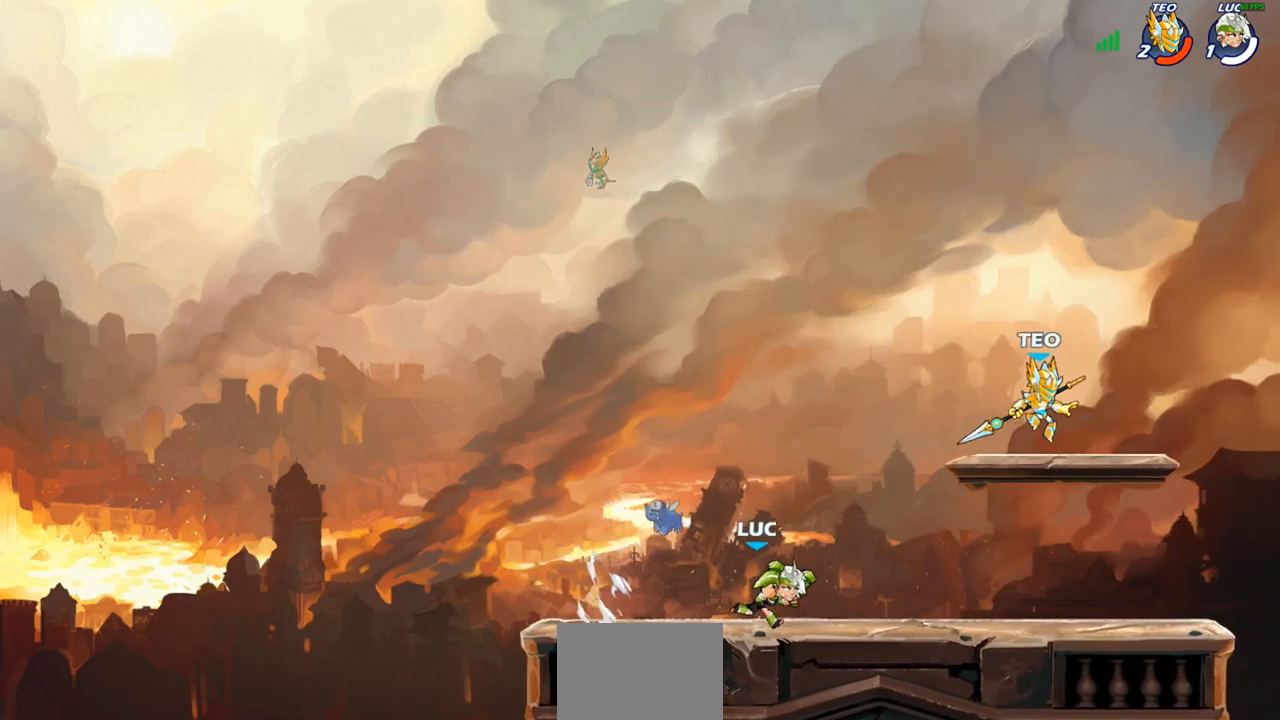
{"buttons": ["CIRCLE"], "left_stick": "center", "right_stick": "center", "events": [[150, "left_stick", "down"], [167, "CIRCLE", "down"], [333, "left_stick", "center"]]}
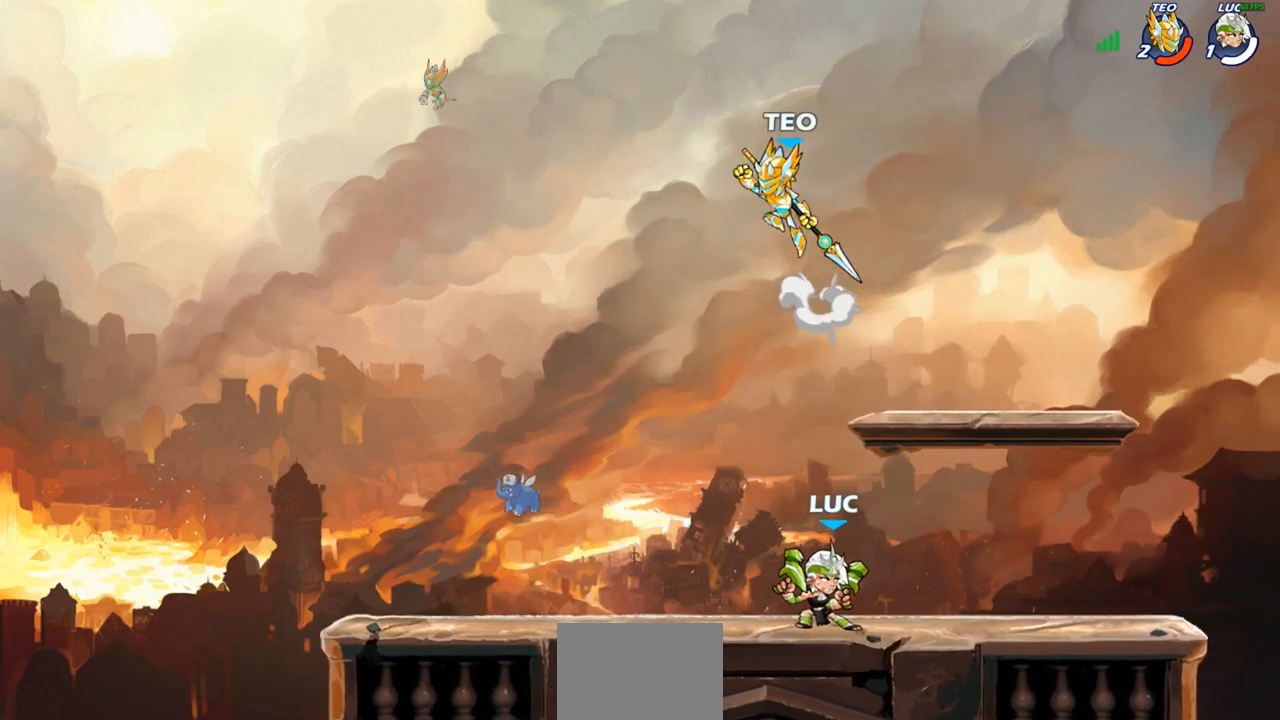
{"buttons": [], "left_stick": "left", "right_stick": "center", "events": [[33, "CIRCLE", "up"], [83, "left_stick", "left"]]}
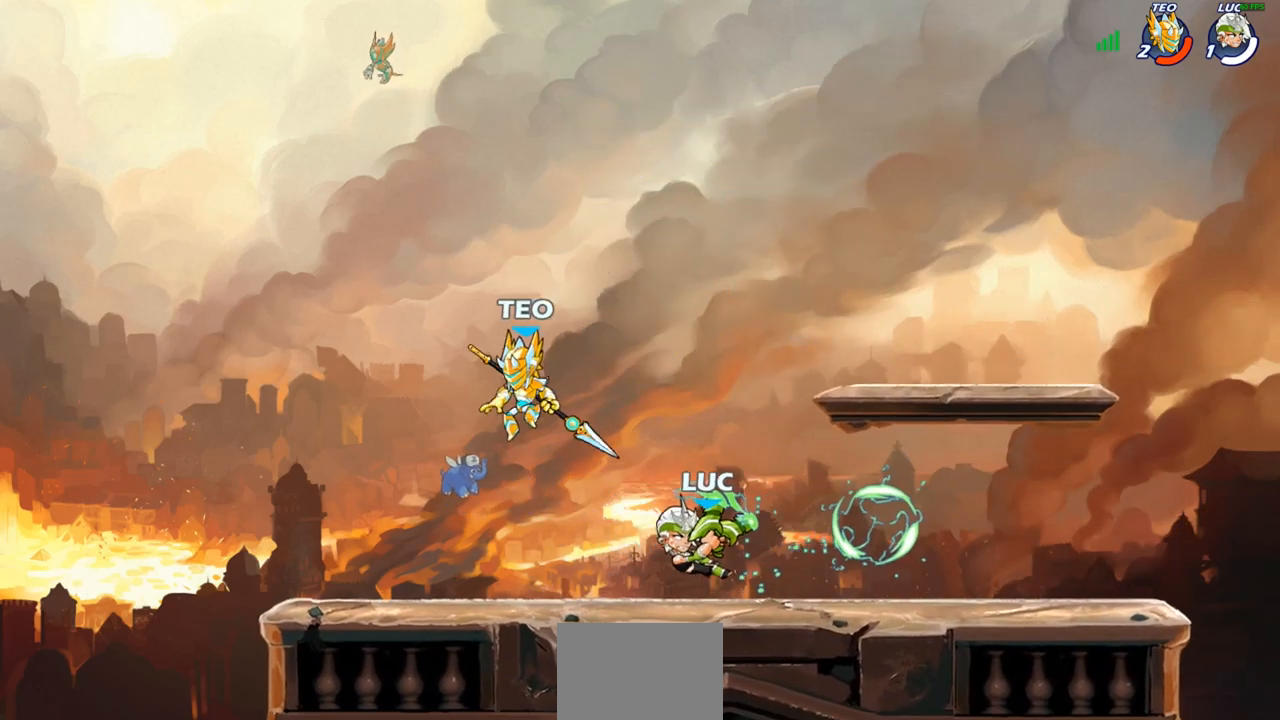
{"buttons": [], "left_stick": "left", "right_stick": "center", "events": [[33, "left_stick", "center"], [150, "left_stick", "left"]]}
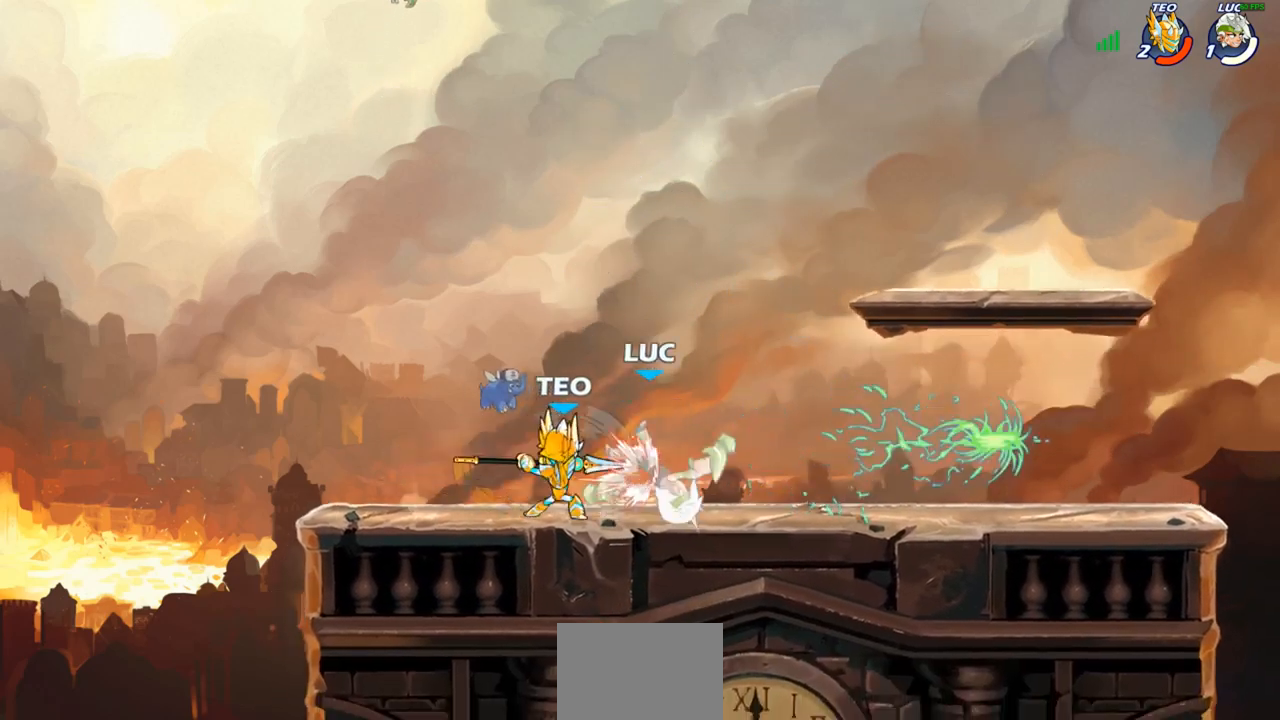
{"buttons": ["CROSS", "R2"], "left_stick": "up-right", "right_stick": "center", "events": [[217, "left_stick", "up-left"], [400, "CROSS", "down"], [467, "left_stick", "up-right"], [500, "R2", "down"]]}
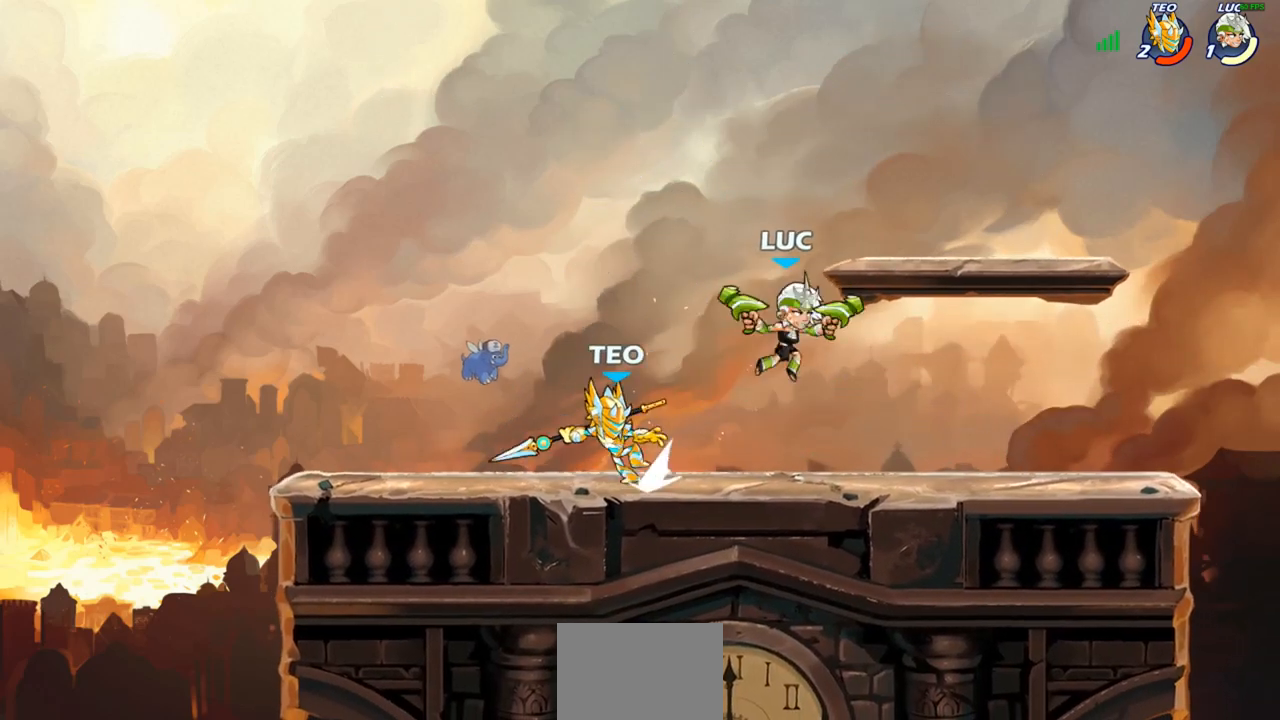
{"buttons": [], "left_stick": "down-left", "right_stick": "center", "events": [[17, "R1", "down"], [33, "CROSS", "up"], [267, "R1", "up"], [283, "R2", "up"], [300, "left_stick", "up-left"], [367, "left_stick", "down-left"]]}
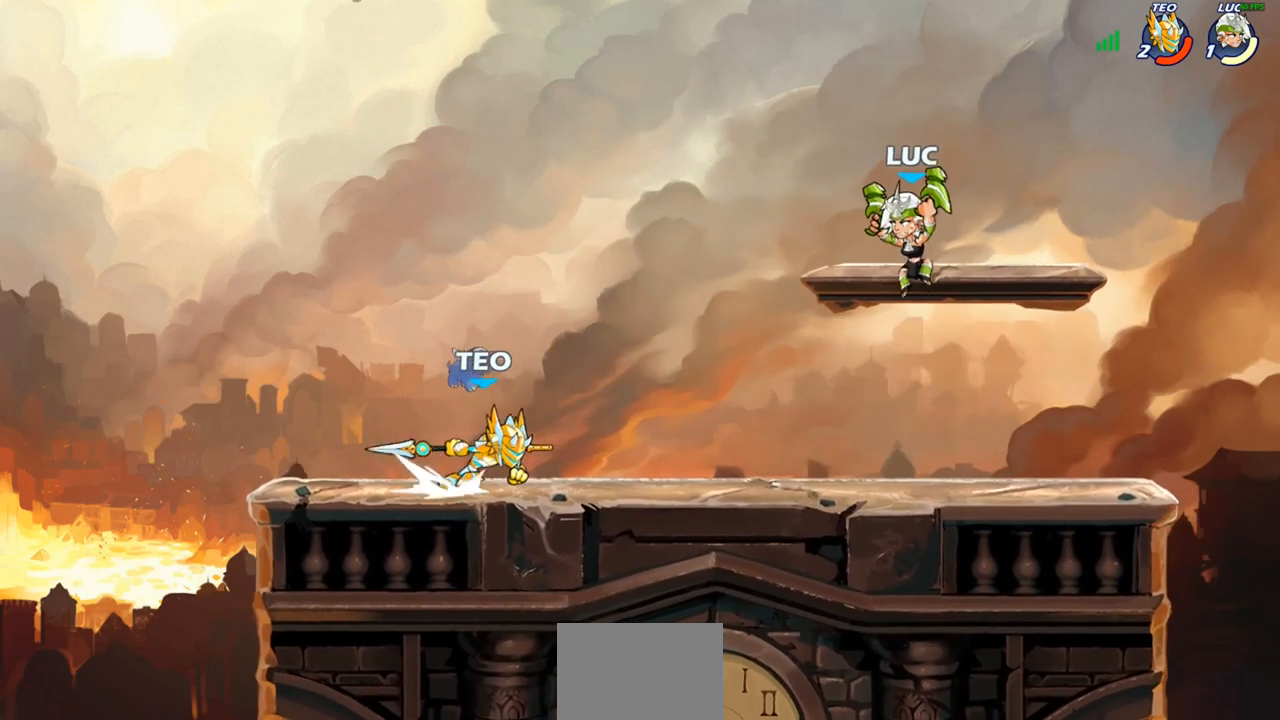
{"buttons": [], "left_stick": "left", "right_stick": "center", "events": [[50, "left_stick", "left"], [100, "SQUARE", "down"], [183, "SQUARE", "up"]]}
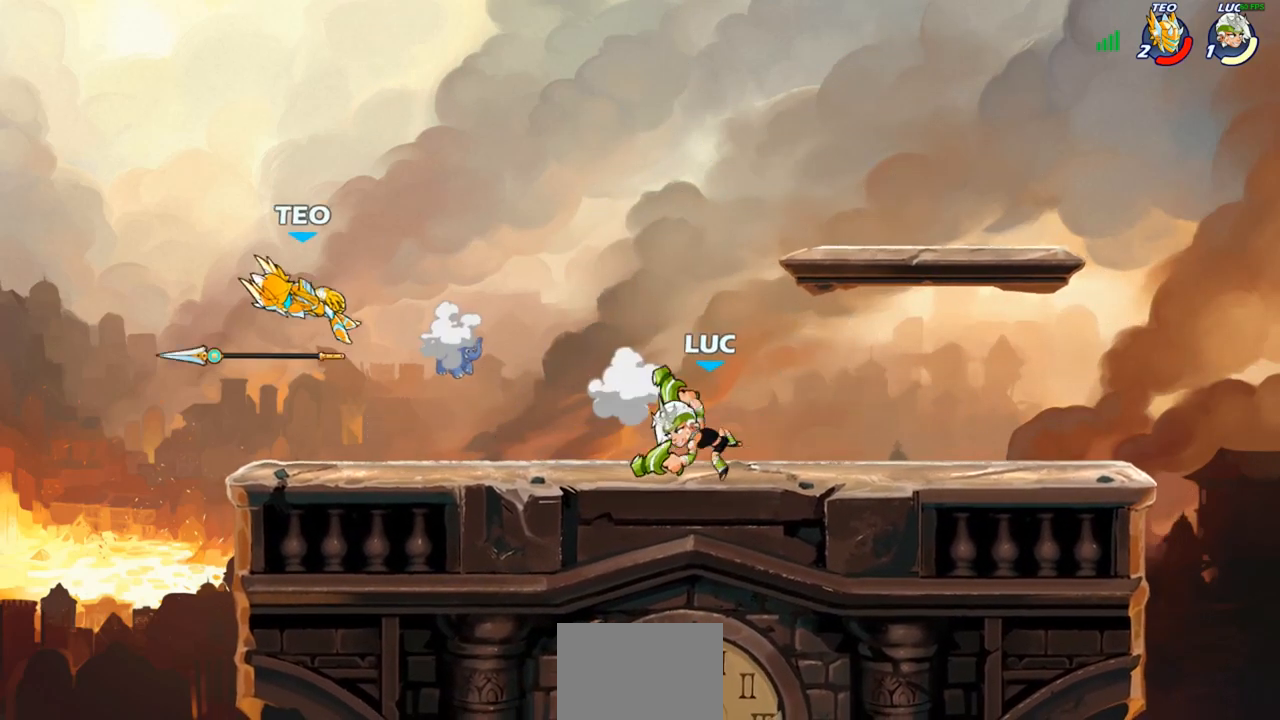
{"buttons": [], "left_stick": "center", "right_stick": "center", "events": [[150, "R2", "down"], [167, "R1", "down"], [283, "R1", "up"], [283, "R2", "up"], [367, "R1", "down"], [417, "R1", "up"], [450, "left_stick", "center"]]}
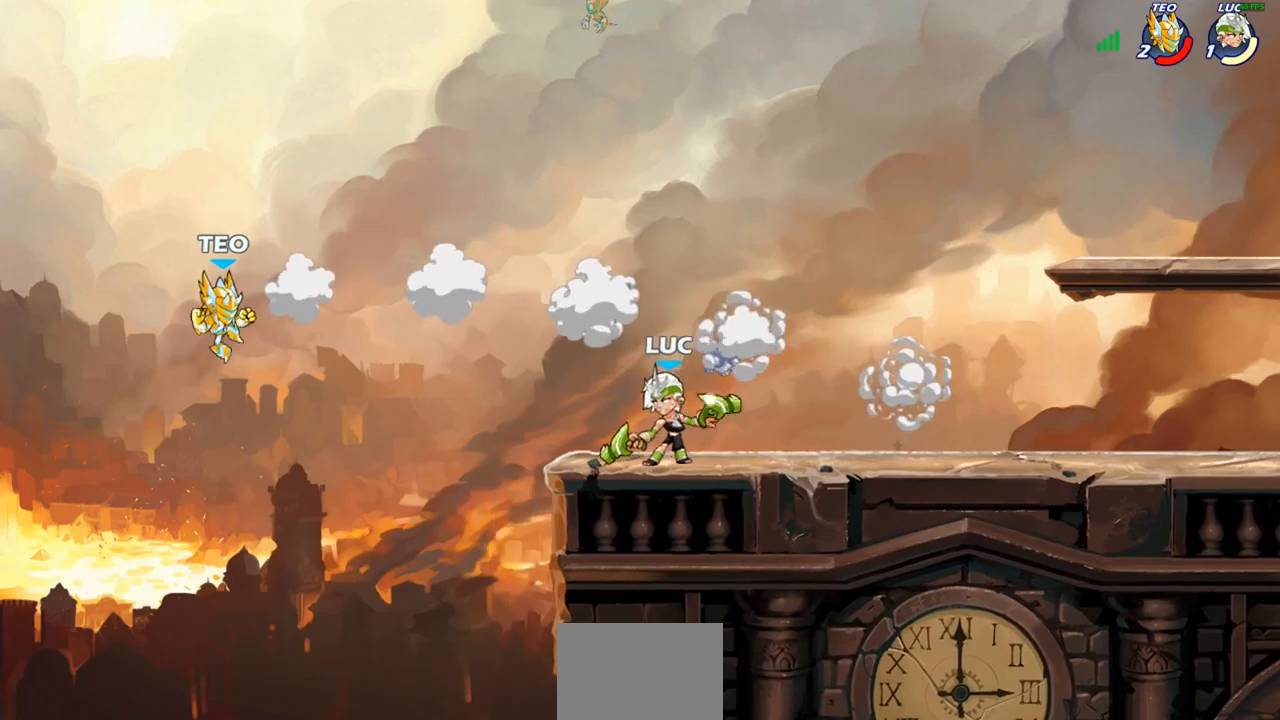
{"buttons": [], "left_stick": "left", "right_stick": "center", "events": [[483, "left_stick", "left"]]}
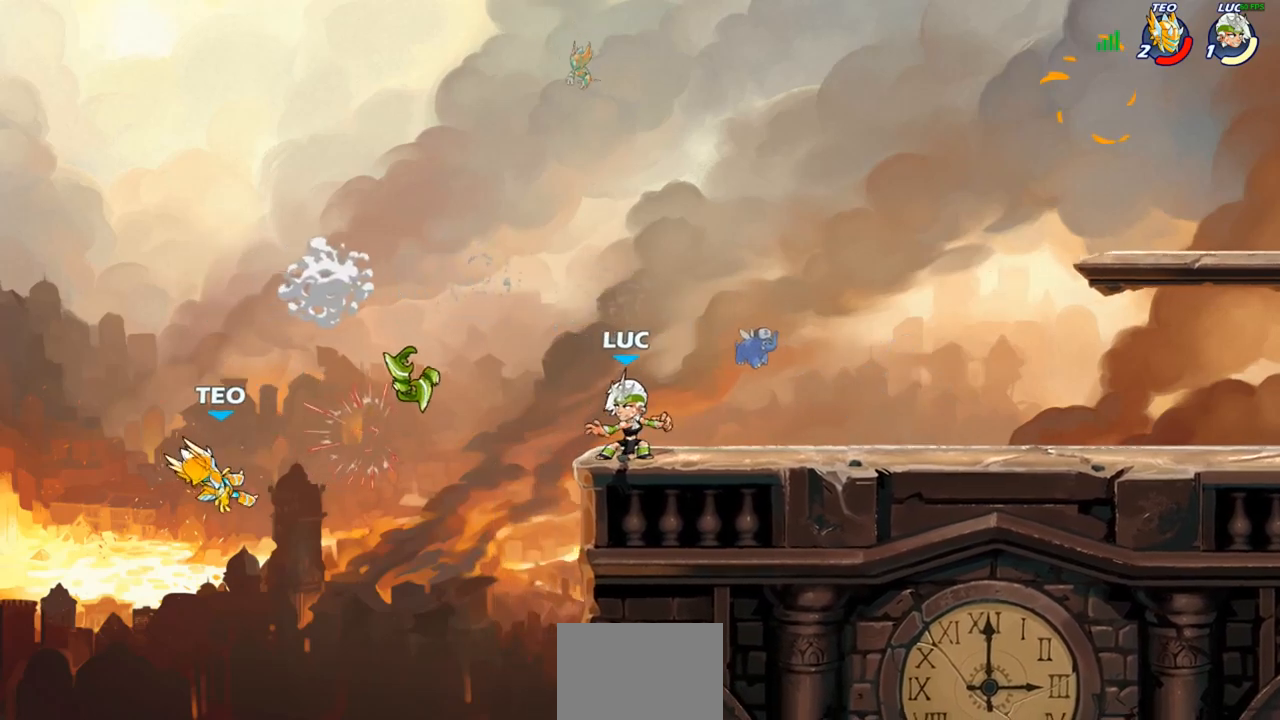
{"buttons": ["CROSS", "R1"], "left_stick": "up-right", "right_stick": "center", "events": [[400, "CROSS", "down"], [483, "R1", "down"], [483, "left_stick", "up-right"]]}
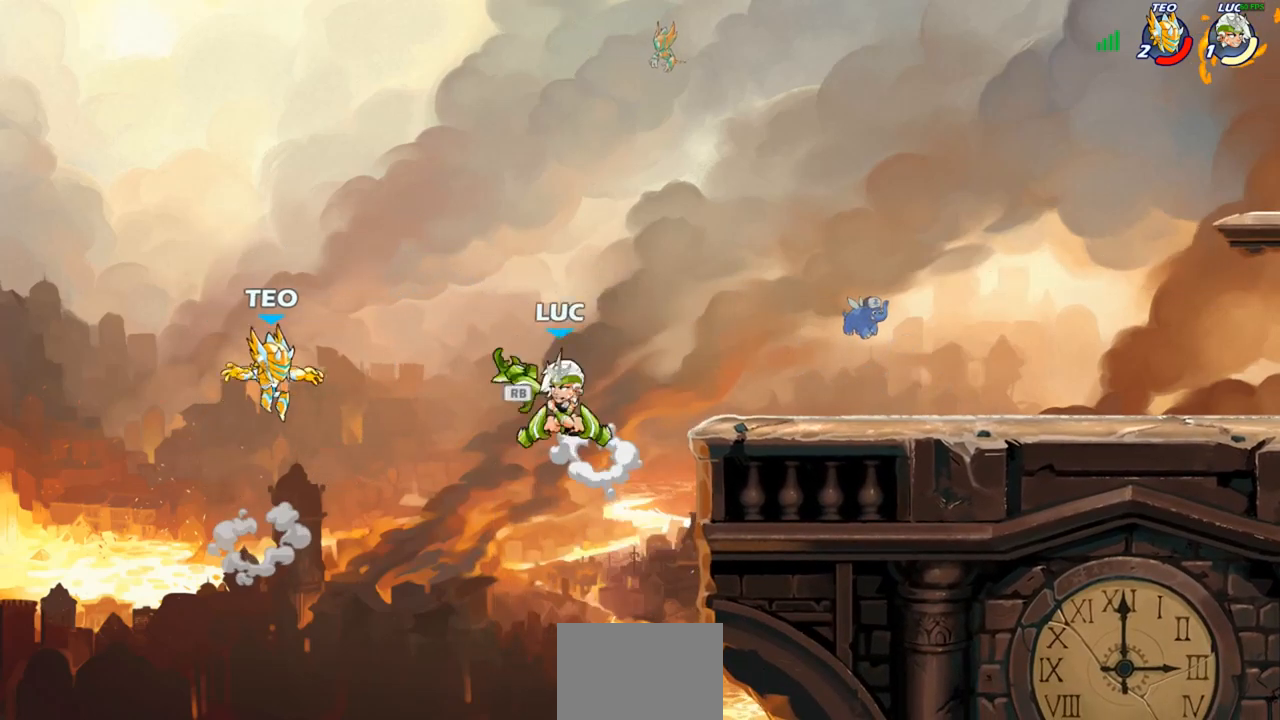
{"buttons": [], "left_stick": "up-right", "right_stick": "center", "events": [[50, "CROSS", "up"], [83, "R1", "up"], [150, "left_stick", "center"], [217, "CIRCLE", "down"], [283, "CIRCLE", "up"], [383, "left_stick", "left"], [500, "left_stick", "up-right"]]}